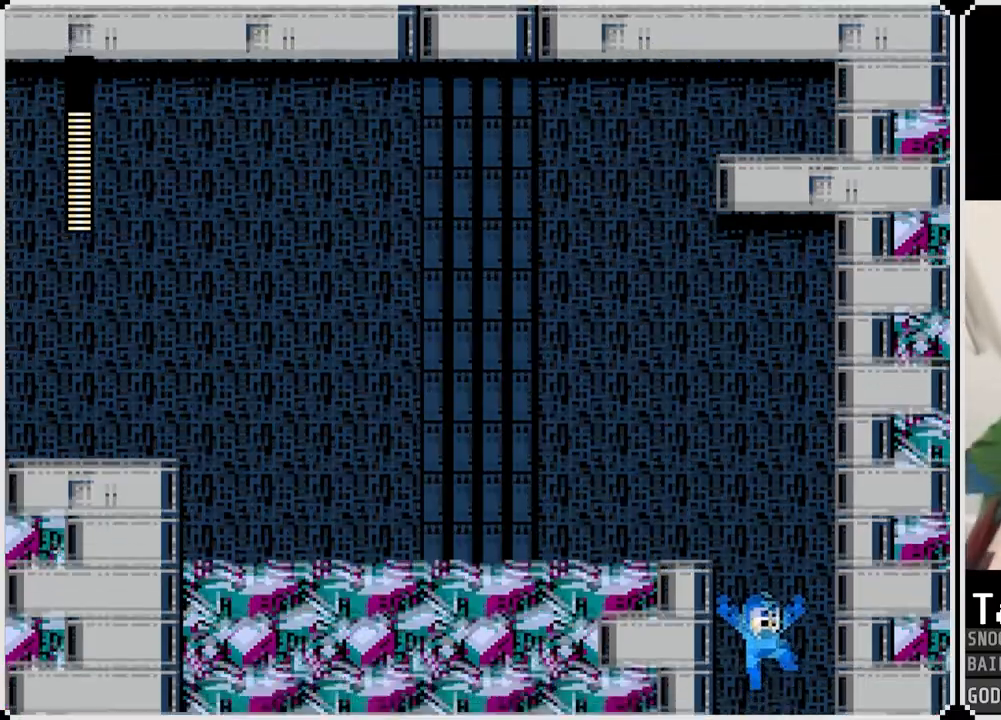
Gameplay with a controller (PlayStation layout); each line is a JSON object with the inputs held at the frame after it. "events" lists button and stick changes between this image and that frame as [ms after this image, input, new state], when the widget could be followed in between.
{"buttons": ["DPAD_LEFT"], "left_stick": "center", "right_stick": "center", "events": [[183, "DPAD_RIGHT", "up"], [417, "DPAD_LEFT", "down"]]}
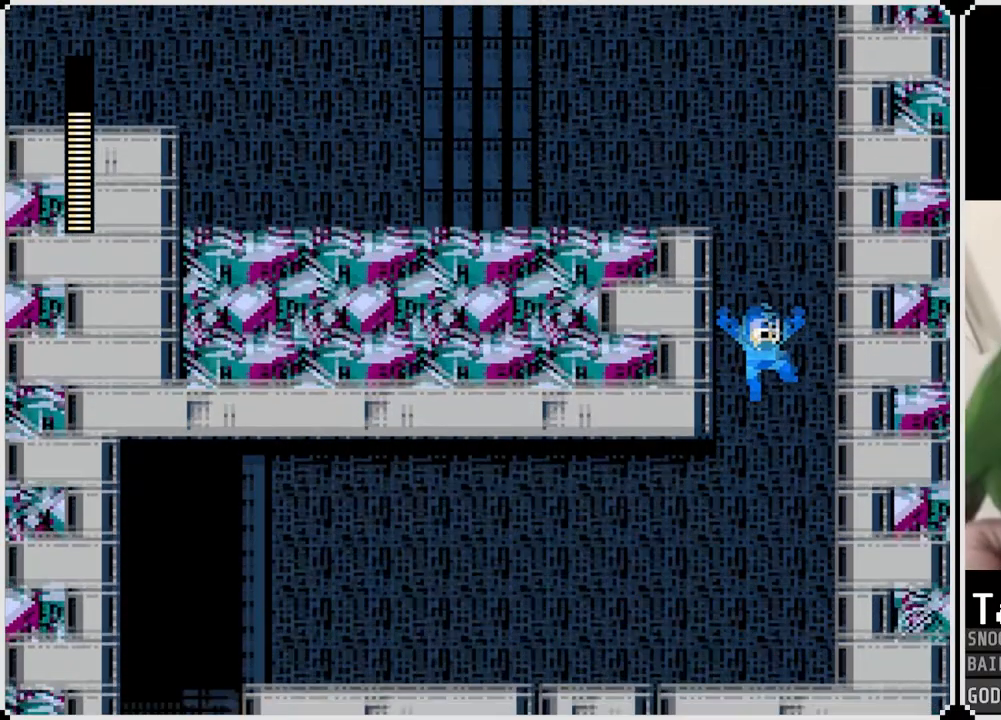
{"buttons": ["DPAD_LEFT"], "left_stick": "center", "right_stick": "center", "events": []}
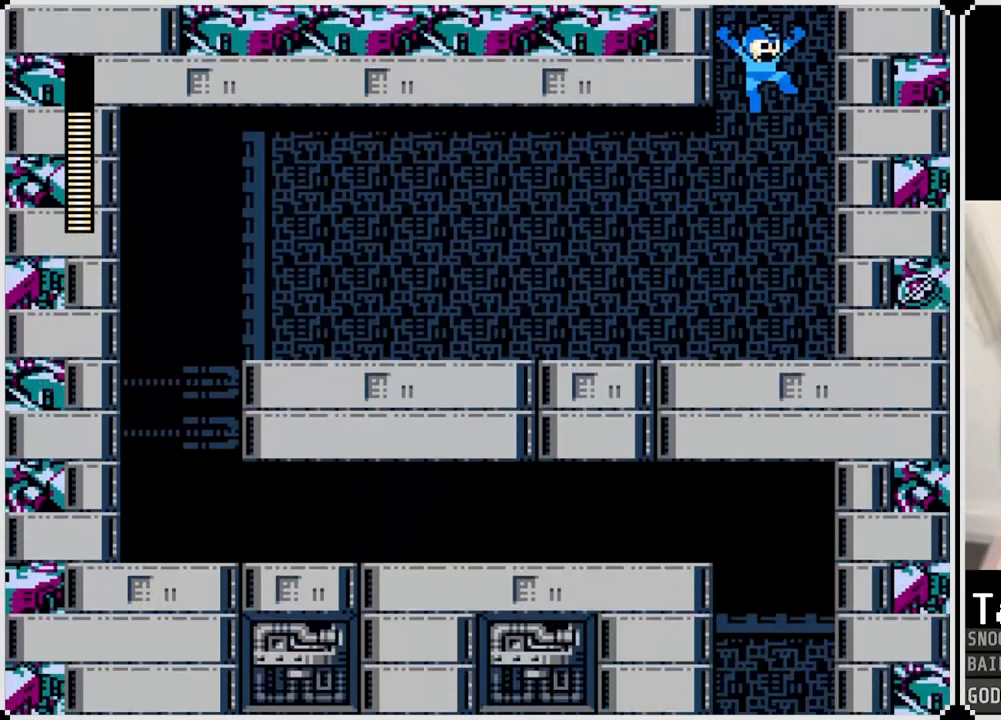
{"buttons": ["SQUARE", "DPAD_LEFT"], "left_stick": "center", "right_stick": "center", "events": [[334, "SQUARE", "down"], [400, "SQUARE", "up"], [484, "SQUARE", "down"]]}
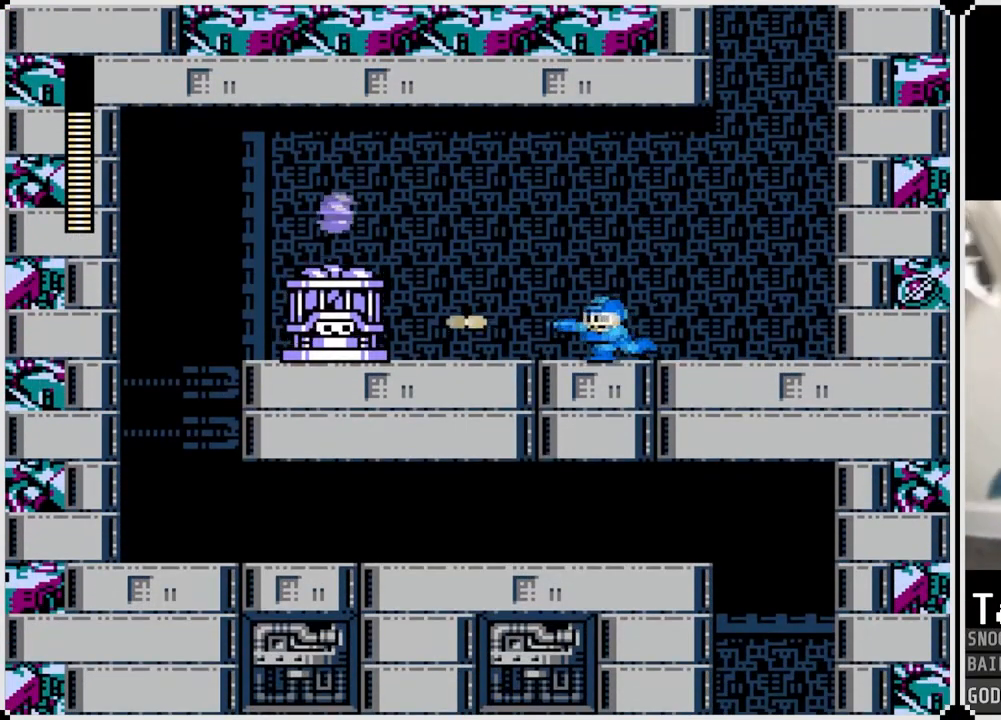
{"buttons": ["SQUARE", "DPAD_LEFT"], "left_stick": "center", "right_stick": "center", "events": [[67, "SQUARE", "up"], [117, "SQUARE", "down"], [201, "SQUARE", "up"], [251, "SQUARE", "down"], [317, "SQUARE", "up"], [367, "SQUARE", "down"], [434, "SQUARE", "up"], [484, "SQUARE", "down"]]}
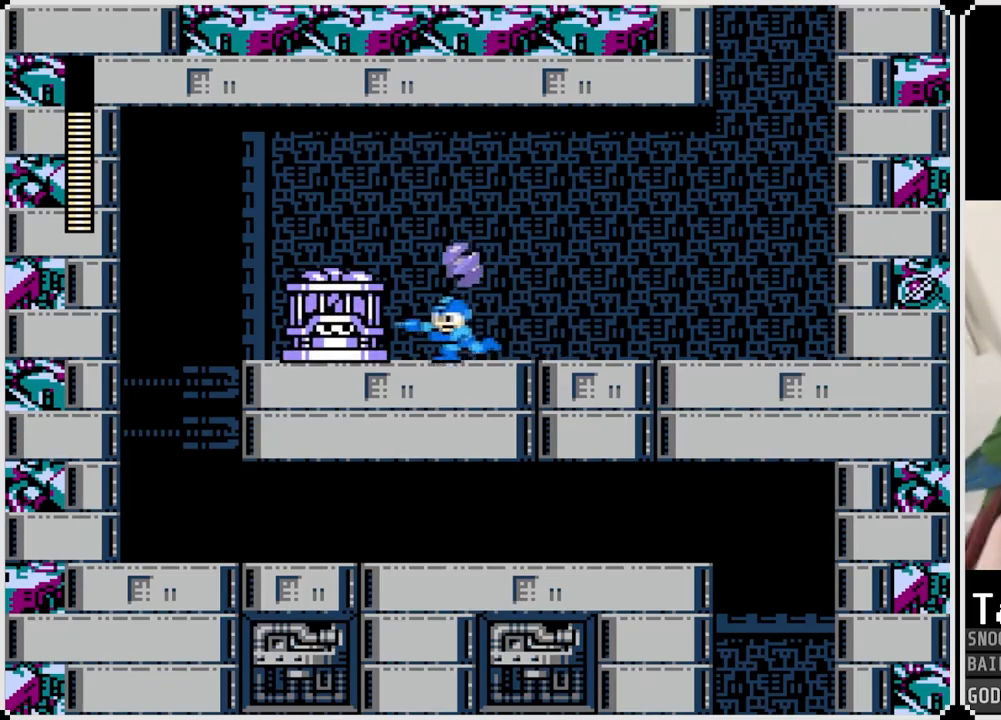
{"buttons": ["DPAD_LEFT"], "left_stick": "center", "right_stick": "center", "events": [[83, "SQUARE", "up"], [117, "SQUARE", "down"], [217, "SQUARE", "up"], [400, "SQUARE", "down"], [467, "SQUARE", "up"]]}
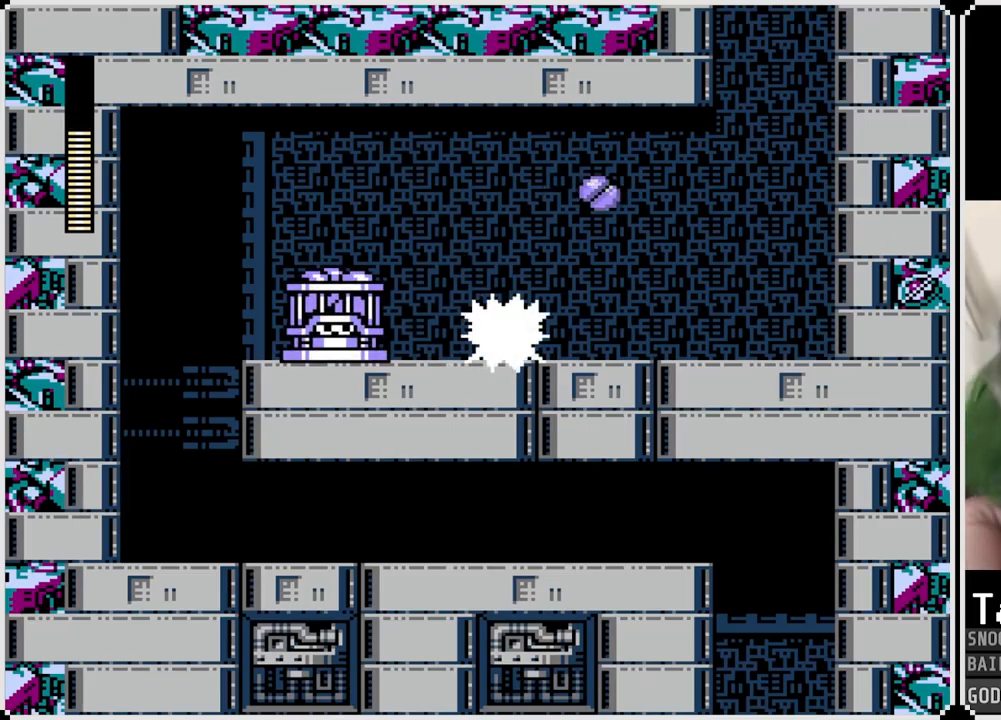
{"buttons": ["DPAD_LEFT"], "left_stick": "center", "right_stick": "center", "events": [[34, "SQUARE", "down"], [101, "SQUARE", "up"], [151, "SQUARE", "down"], [217, "SQUARE", "up"], [284, "SQUARE", "down"], [367, "SQUARE", "up"]]}
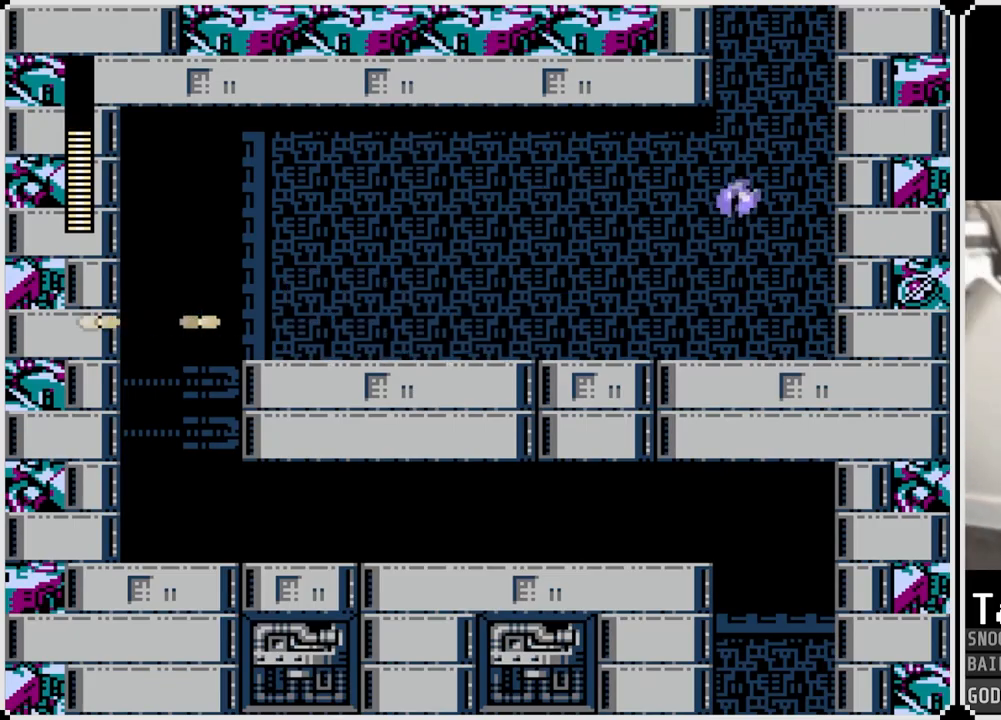
{"buttons": ["DPAD_LEFT"], "left_stick": "center", "right_stick": "center", "events": [[83, "CROSS", "down"], [317, "CROSS", "up"]]}
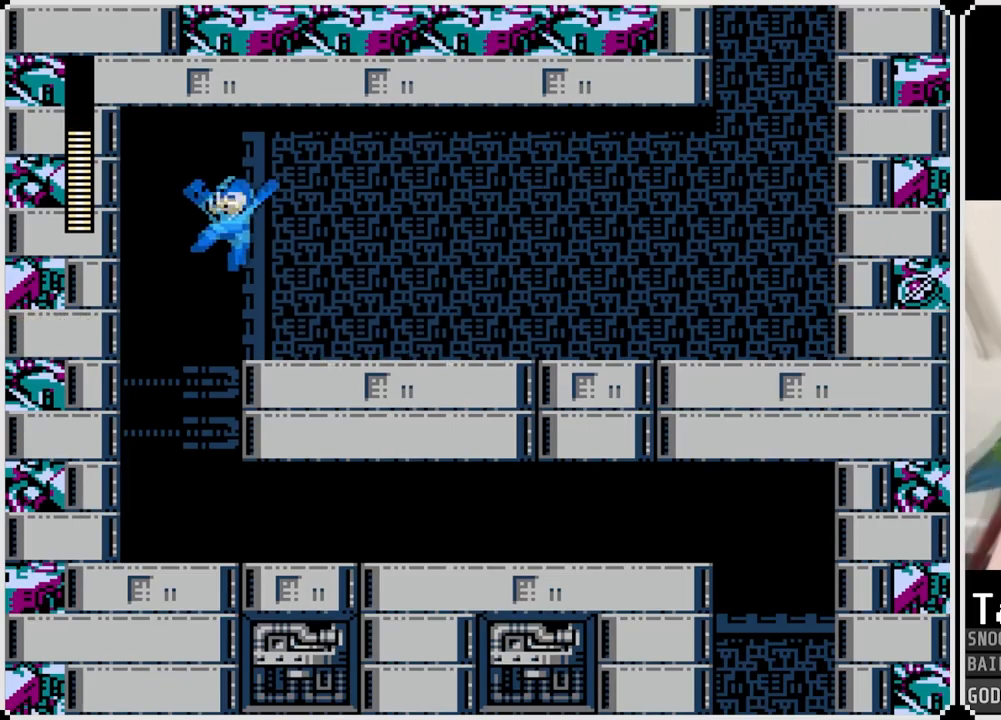
{"buttons": ["CROSS", "DPAD_RIGHT"], "left_stick": "center", "right_stick": "center", "events": [[117, "DPAD_LEFT", "up"], [117, "DPAD_RIGHT", "down"], [451, "CROSS", "down"]]}
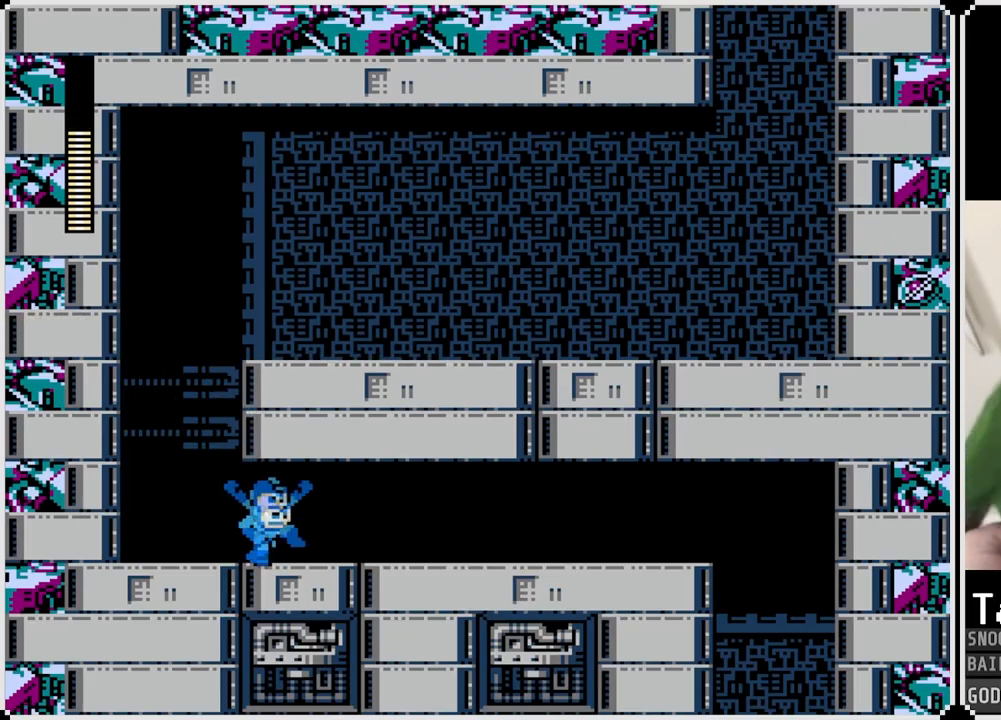
{"buttons": ["DPAD_RIGHT"], "left_stick": "center", "right_stick": "center", "events": [[83, "CROSS", "up"], [217, "CROSS", "down"], [350, "CROSS", "up"]]}
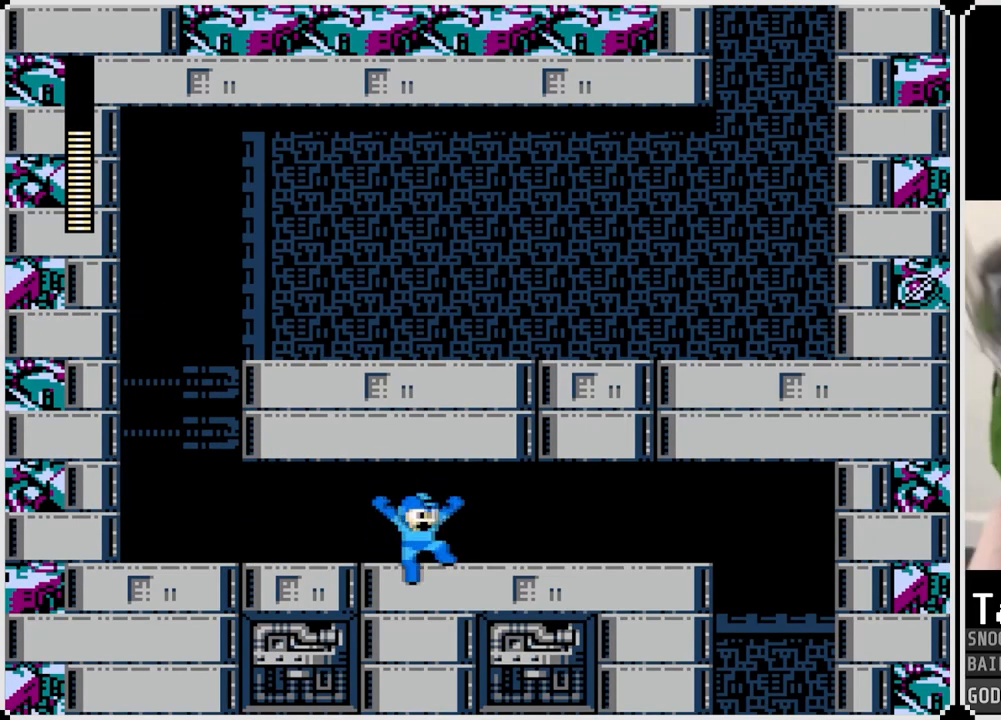
{"buttons": ["DPAD_RIGHT"], "left_stick": "center", "right_stick": "center", "events": [[34, "CROSS", "down"], [151, "CROSS", "up"], [317, "CROSS", "down"], [417, "CROSS", "up"]]}
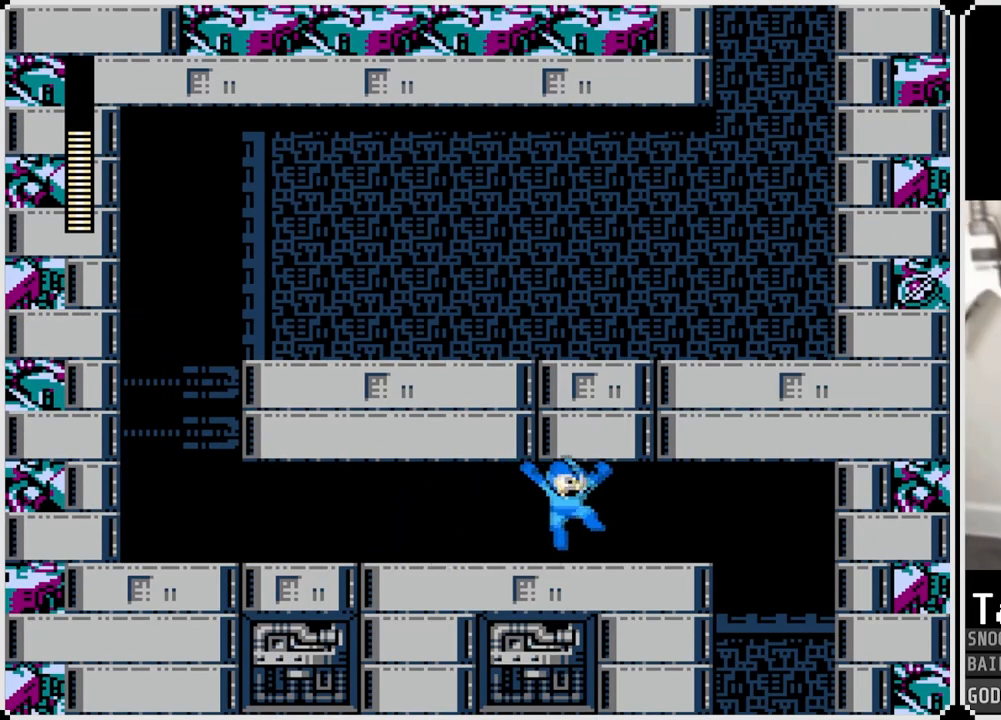
{"buttons": ["DPAD_RIGHT"], "left_stick": "center", "right_stick": "center", "events": [[150, "CROSS", "down"], [250, "CROSS", "up"]]}
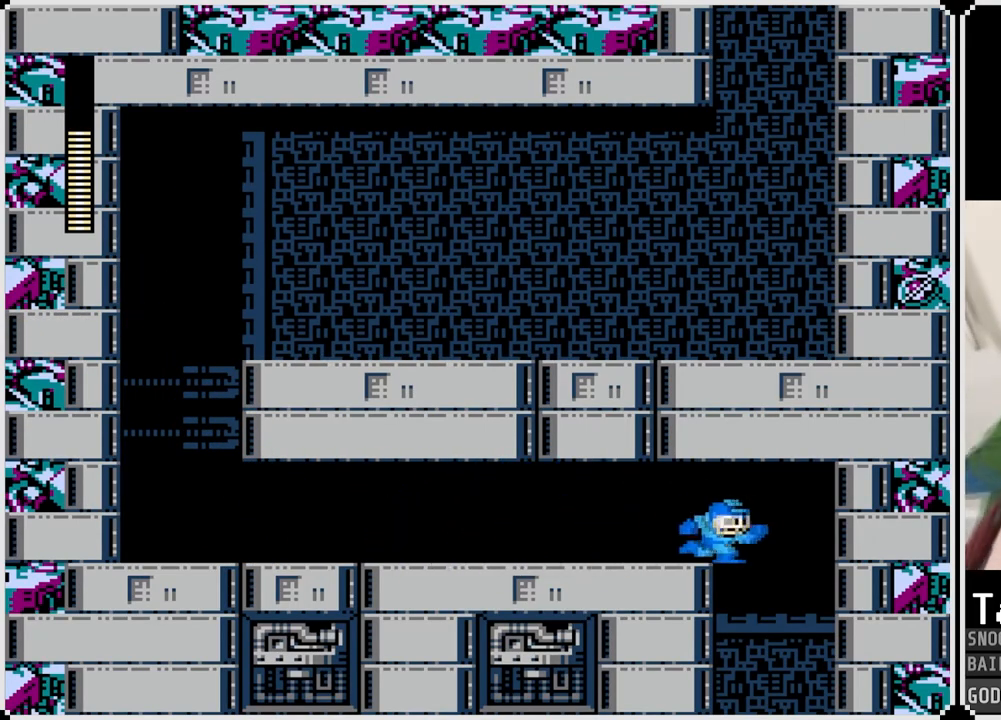
{"buttons": [], "left_stick": "center", "right_stick": "center", "events": [[133, "DPAD_RIGHT", "up"], [150, "DPAD_LEFT", "down"], [417, "DPAD_LEFT", "up"]]}
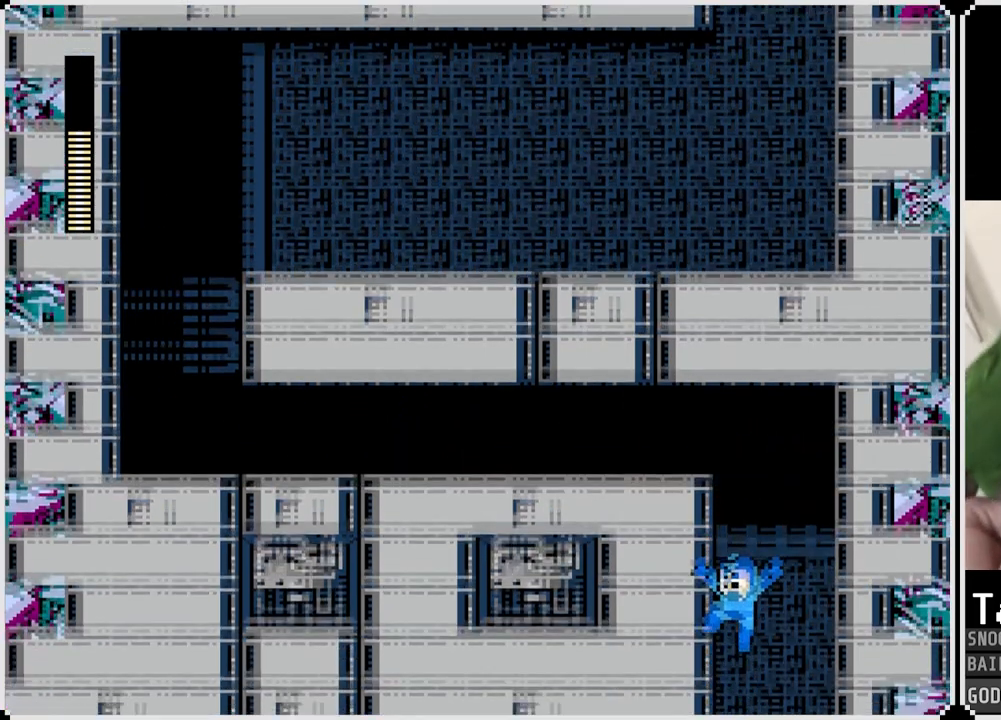
{"buttons": [], "left_stick": "center", "right_stick": "center", "events": []}
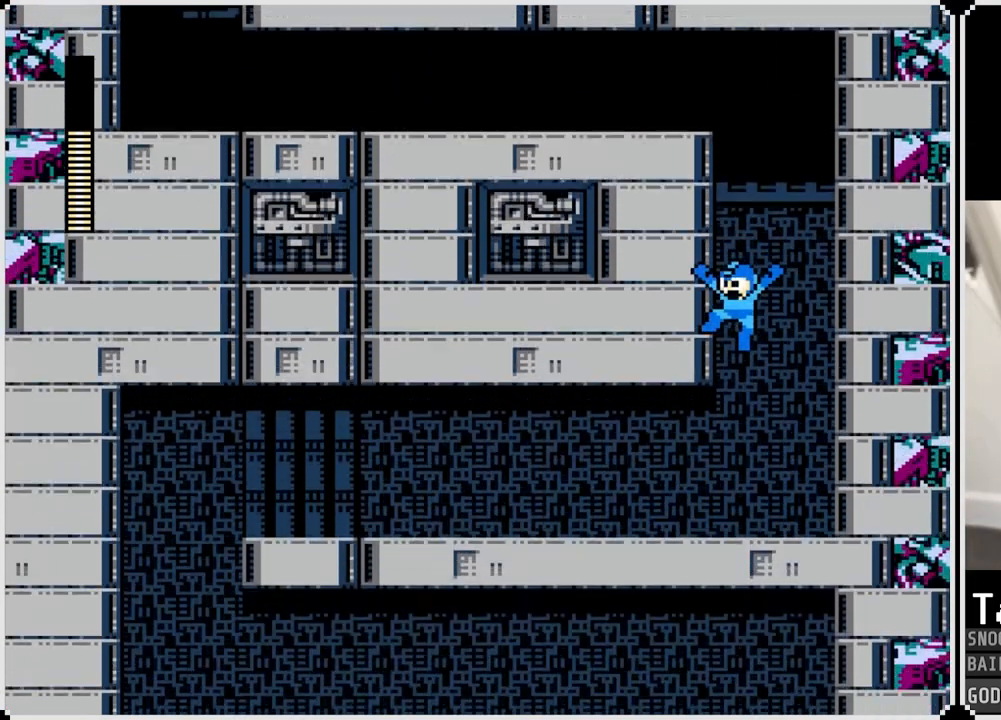
{"buttons": ["DPAD_LEFT"], "left_stick": "center", "right_stick": "center", "events": [[383, "DPAD_LEFT", "down"], [417, "SQUARE", "down"], [500, "SQUARE", "up"]]}
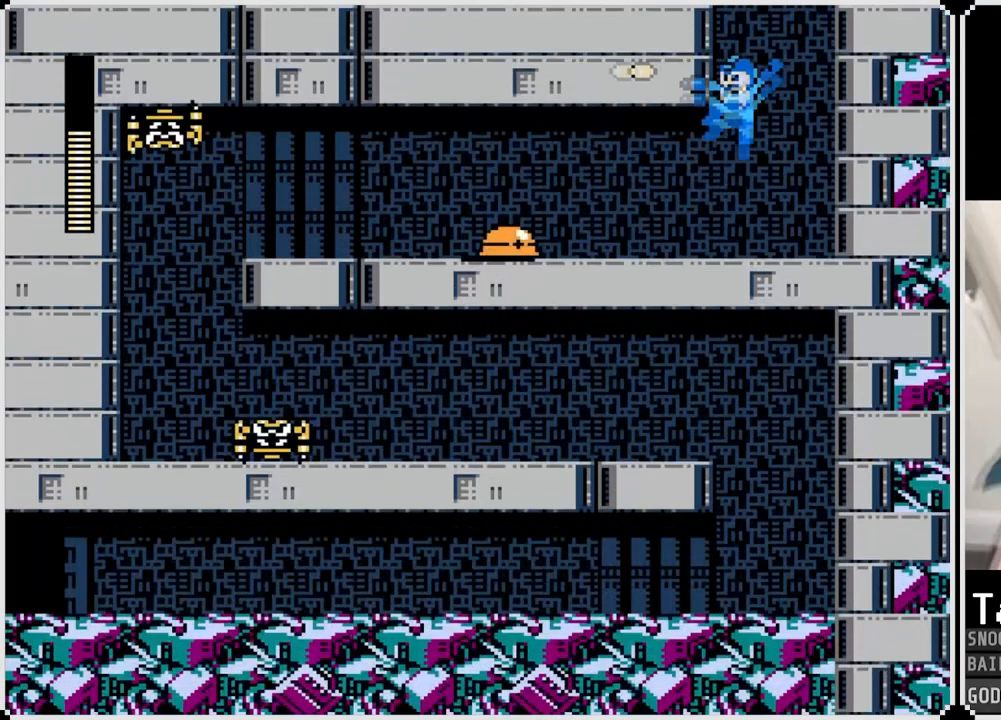
{"buttons": [], "left_stick": "center", "right_stick": "center", "events": [[67, "SQUARE", "down"], [167, "SQUARE", "up"], [250, "SQUARE", "down"], [301, "DPAD_LEFT", "up"], [317, "SQUARE", "up"], [384, "SQUARE", "down"], [434, "SQUARE", "up"]]}
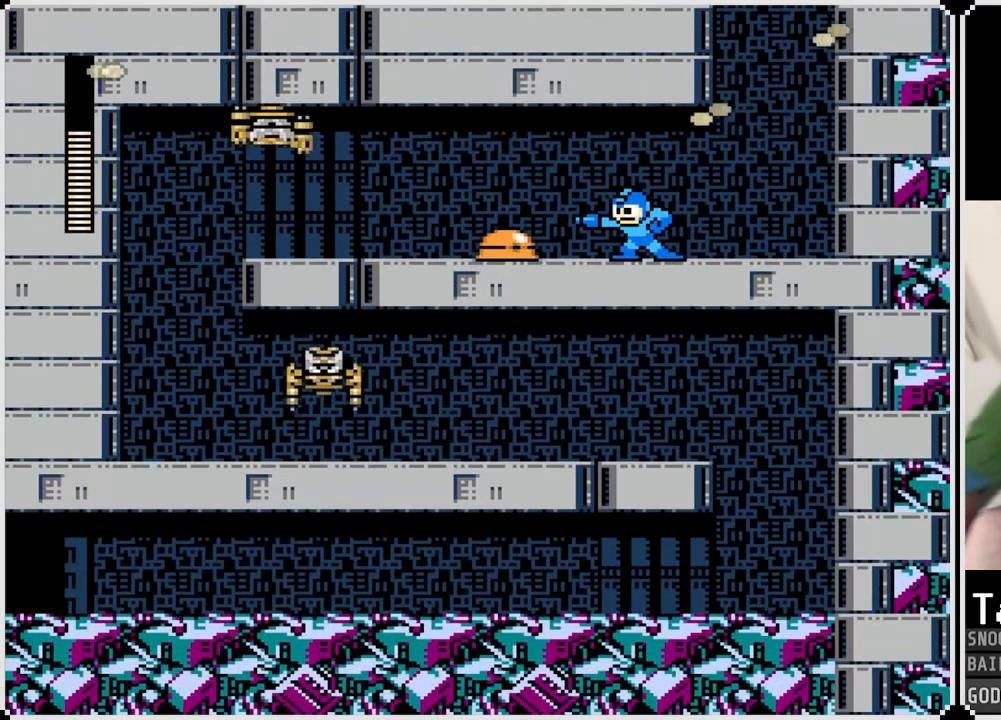
{"buttons": ["CROSS", "SQUARE"], "left_stick": "center", "right_stick": "center", "events": [[367, "CROSS", "down"], [450, "SQUARE", "down"]]}
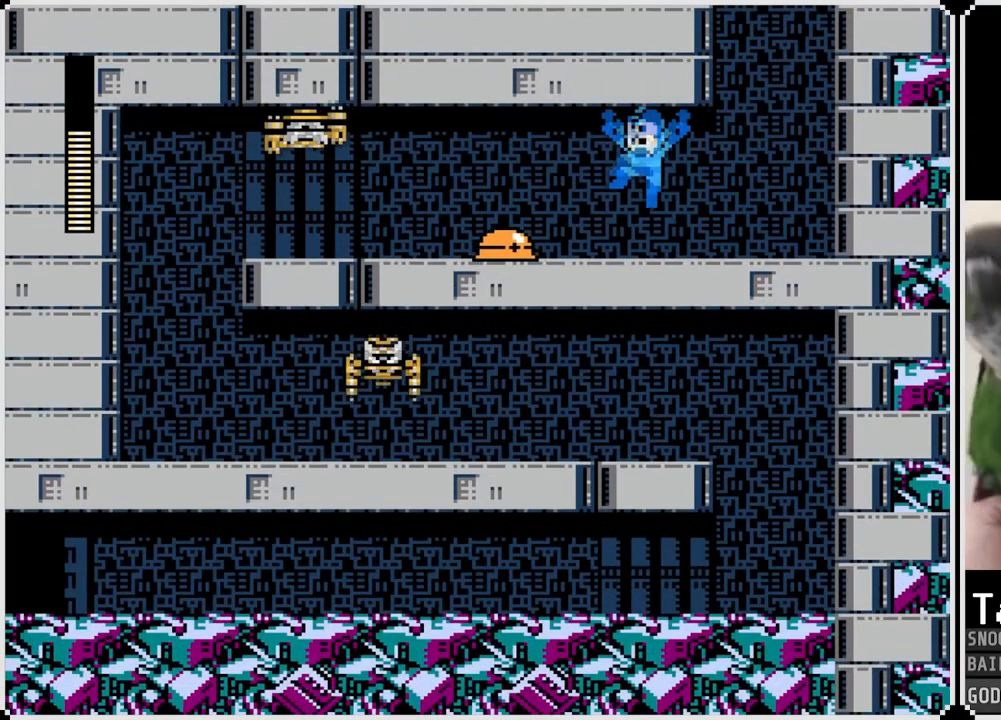
{"buttons": ["SQUARE"], "left_stick": "center", "right_stick": "center", "events": [[34, "CROSS", "up"], [67, "SQUARE", "up"], [317, "SQUARE", "down"], [401, "SQUARE", "up"], [484, "SQUARE", "down"]]}
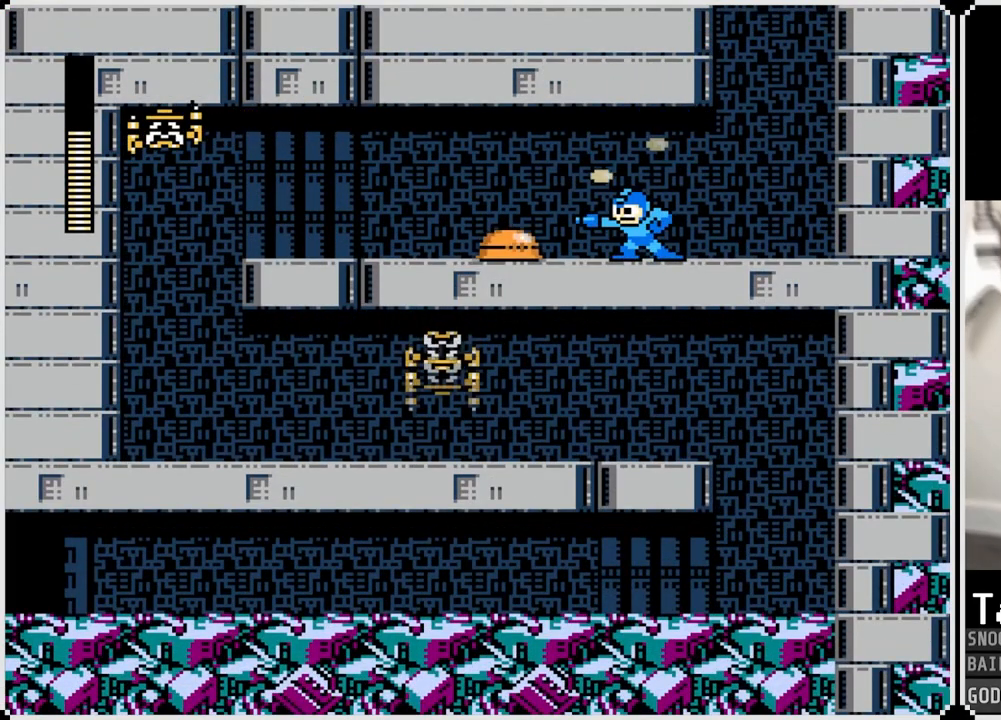
{"buttons": ["SQUARE"], "left_stick": "center", "right_stick": "center", "events": [[16, "SQUARE", "up"], [267, "CROSS", "down"], [383, "SQUARE", "down"], [450, "CROSS", "up"]]}
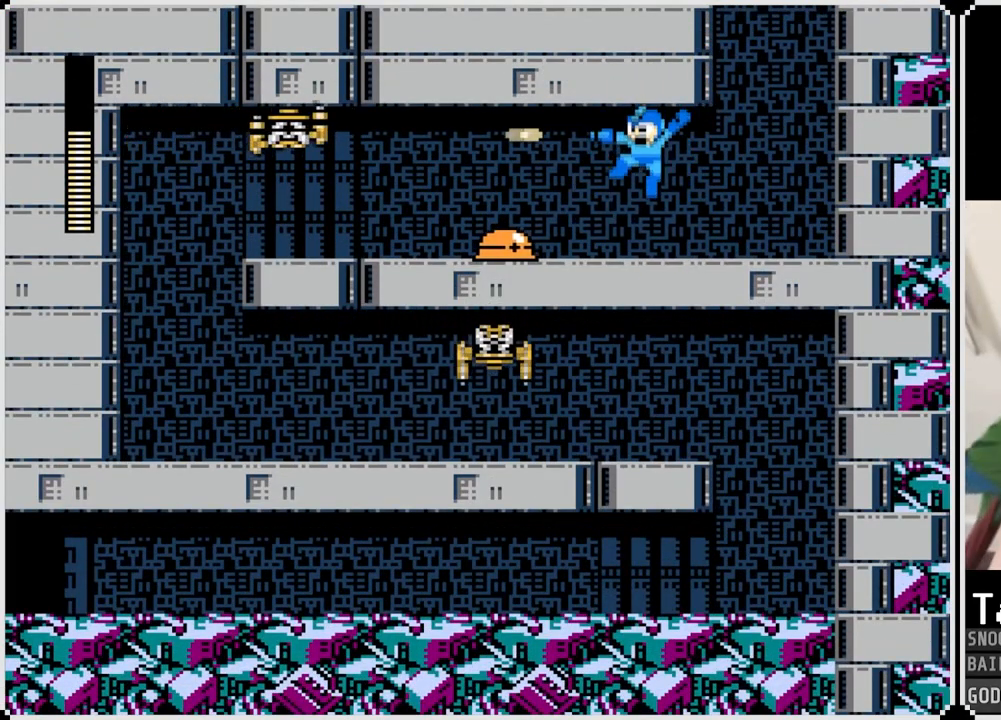
{"buttons": [], "left_stick": "center", "right_stick": "center", "events": [[17, "SQUARE", "up"], [234, "SQUARE", "down"], [334, "SQUARE", "up"]]}
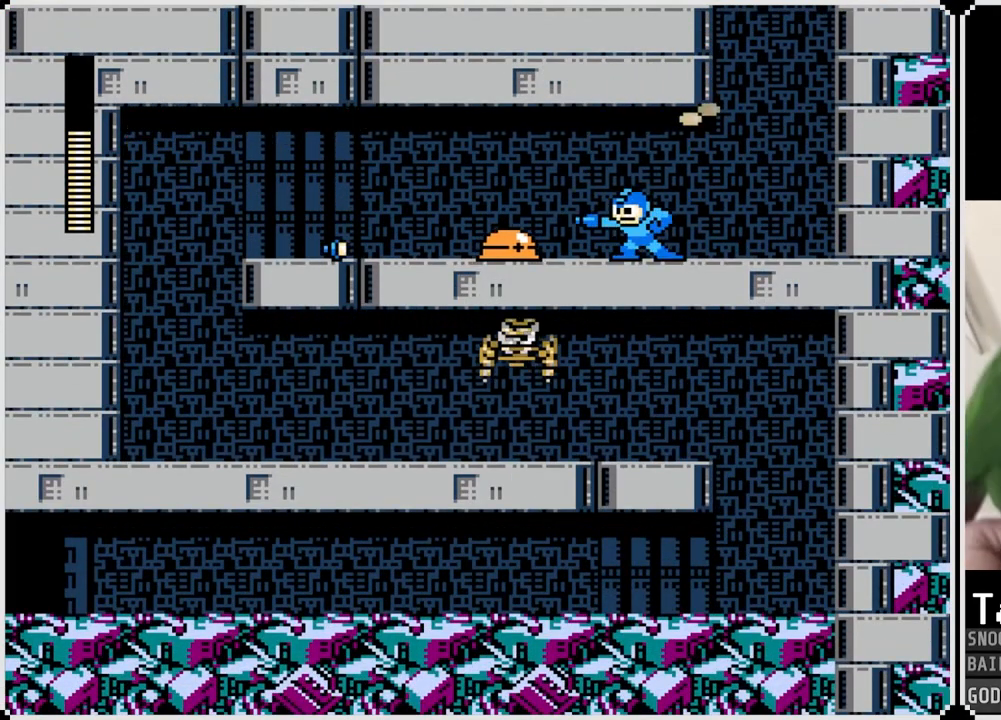
{"buttons": ["DPAD_RIGHT"], "left_stick": "center", "right_stick": "center", "events": [[83, "SQUARE", "down"], [200, "SQUARE", "up"], [400, "DPAD_RIGHT", "down"]]}
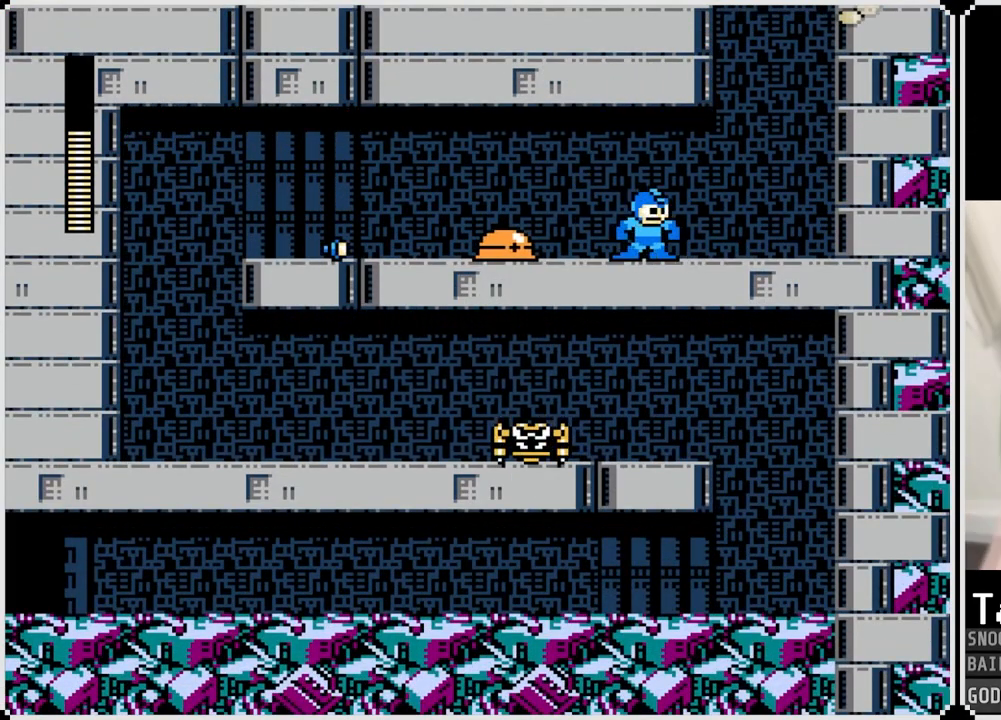
{"buttons": [], "left_stick": "center", "right_stick": "center", "events": [[484, "DPAD_RIGHT", "up"]]}
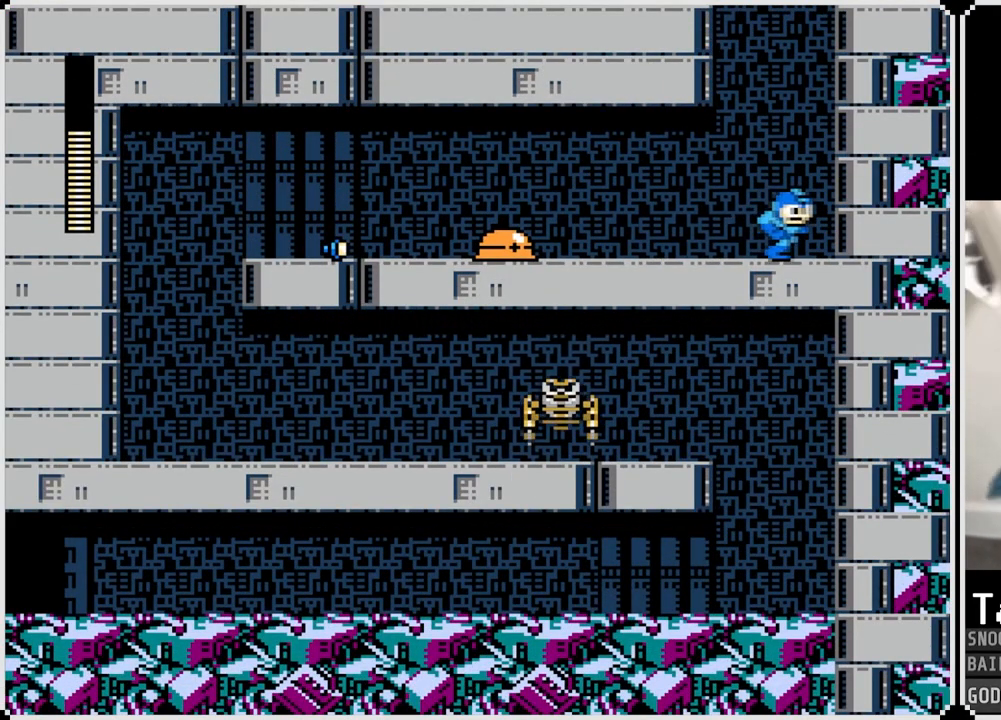
{"buttons": ["SQUARE", "DPAD_LEFT"], "left_stick": "center", "right_stick": "center", "events": [[66, "DPAD_LEFT", "down"], [217, "DPAD_LEFT", "up"], [283, "SQUARE", "down"], [350, "DPAD_LEFT", "down"], [367, "SQUARE", "up"], [484, "SQUARE", "down"]]}
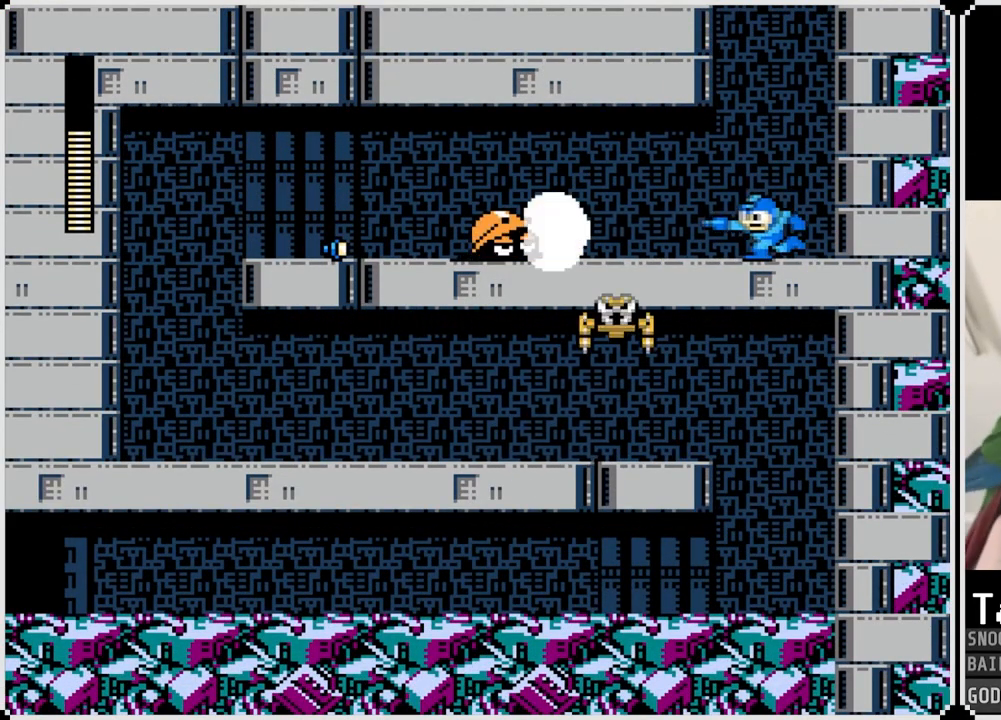
{"buttons": ["DPAD_LEFT"], "left_stick": "center", "right_stick": "center", "events": [[100, "SQUARE", "up"], [117, "DPAD_LEFT", "up"], [167, "SQUARE", "down"], [284, "SQUARE", "up"], [367, "DPAD_LEFT", "down"]]}
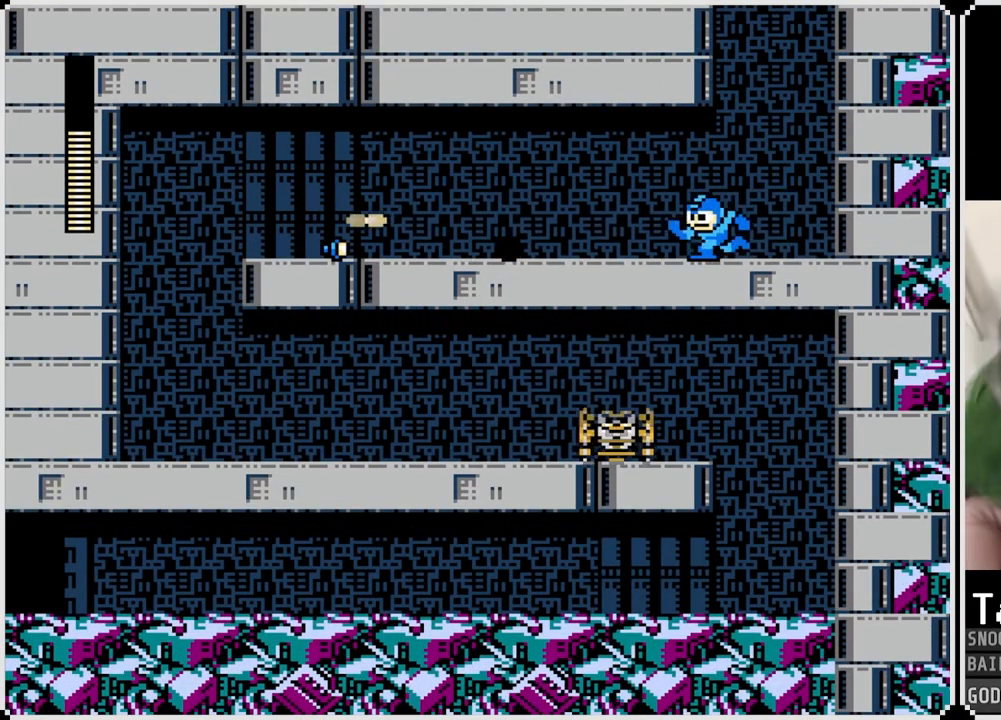
{"buttons": ["DPAD_LEFT"], "left_stick": "center", "right_stick": "center", "events": [[100, "CROSS", "down"], [200, "CROSS", "up"]]}
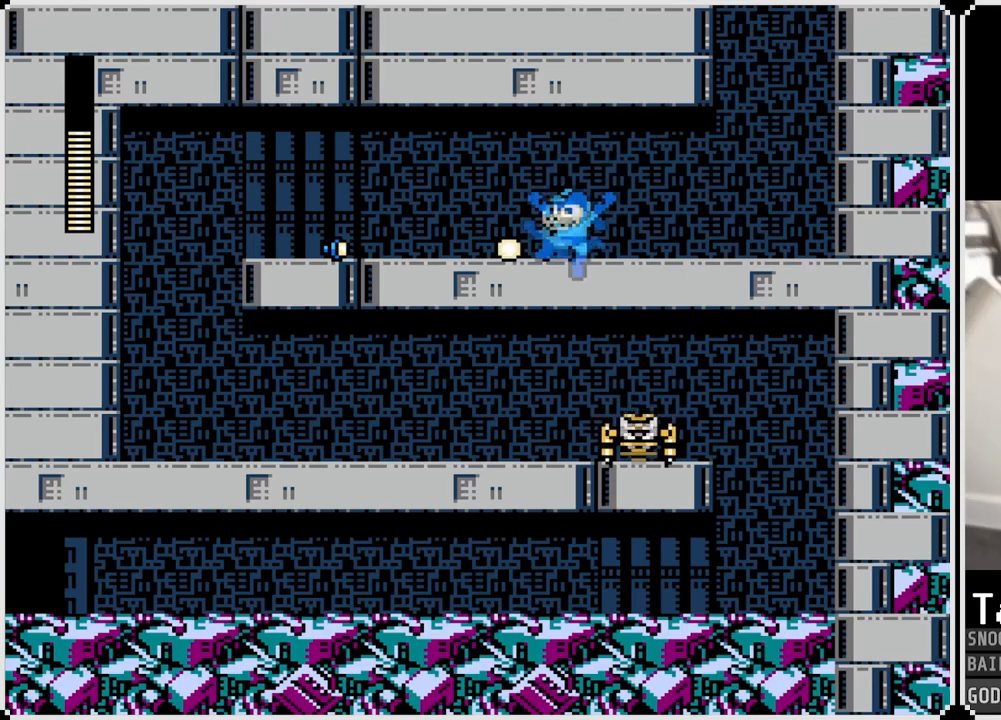
{"buttons": ["CROSS", "DPAD_LEFT"], "left_stick": "center", "right_stick": "center", "events": [[84, "CROSS", "down"], [150, "CROSS", "up"], [484, "CROSS", "down"]]}
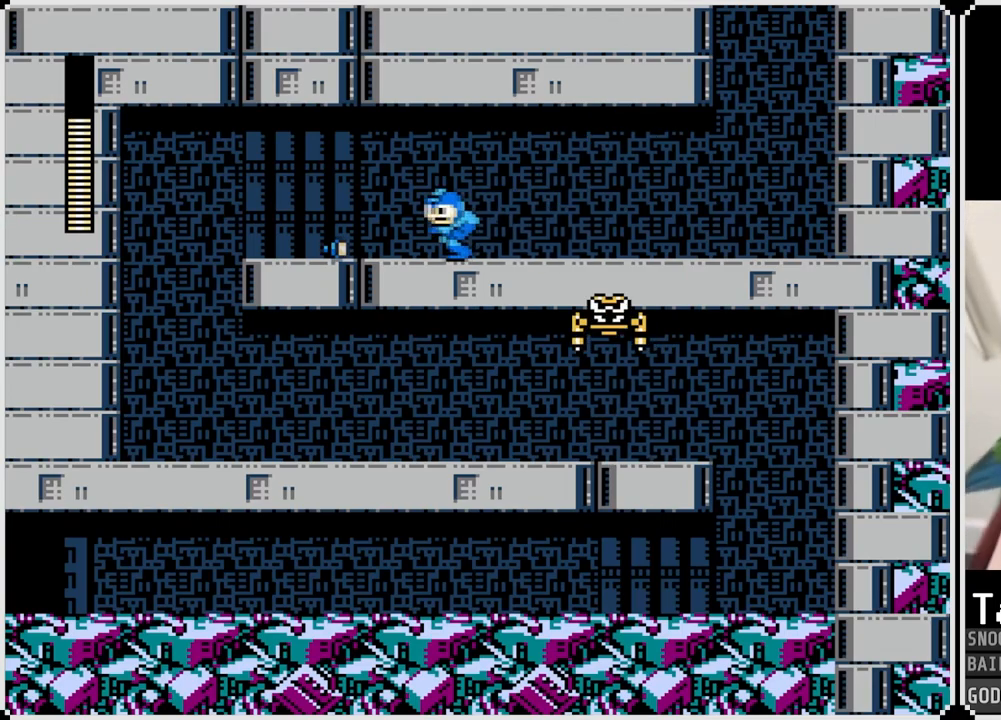
{"buttons": ["DPAD_LEFT"], "left_stick": "center", "right_stick": "center", "events": [[50, "CROSS", "up"], [350, "CROSS", "down"], [467, "CROSS", "up"]]}
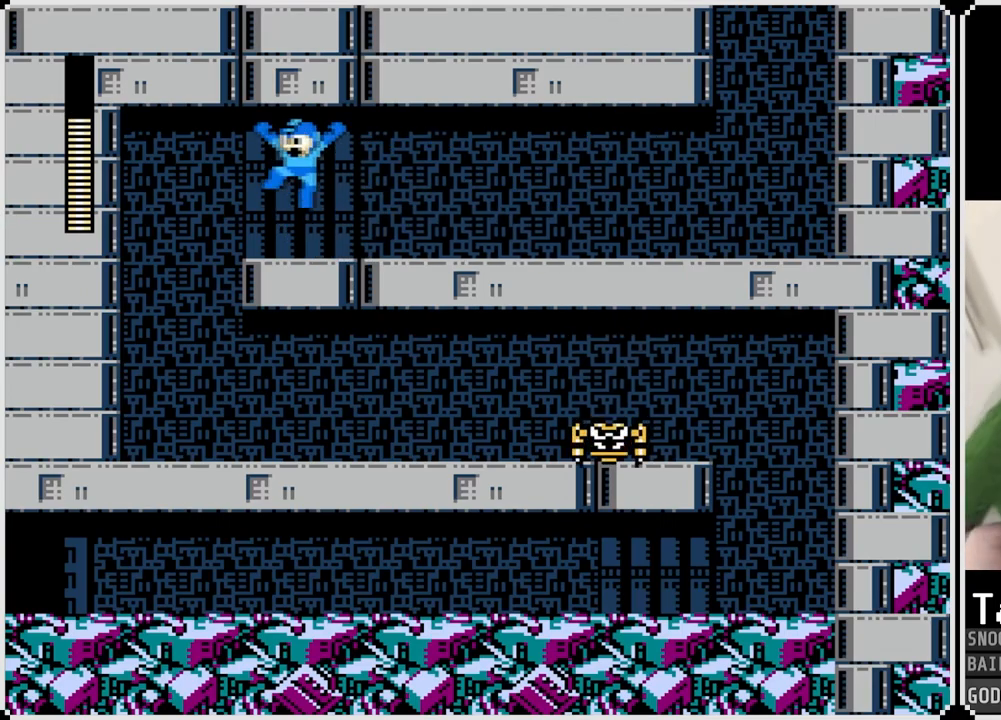
{"buttons": ["SQUARE", "DPAD_RIGHT"], "left_stick": "center", "right_stick": "center", "events": [[384, "DPAD_RIGHT", "down"], [401, "DPAD_LEFT", "up"], [451, "SQUARE", "down"]]}
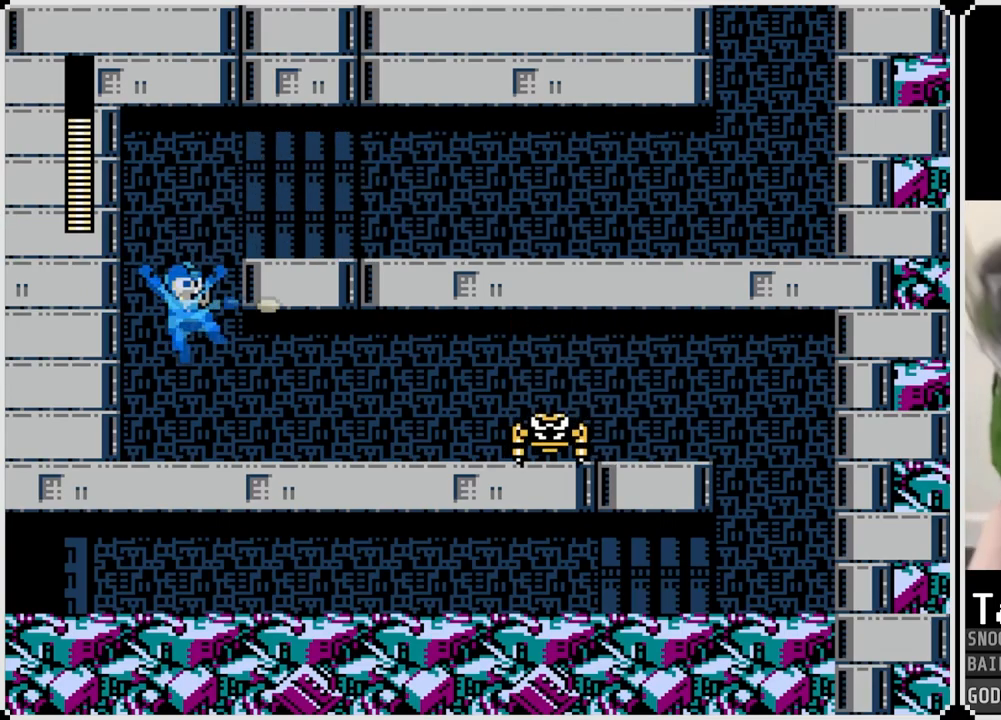
{"buttons": ["DPAD_RIGHT"], "left_stick": "center", "right_stick": "center", "events": [[16, "SQUARE", "up"], [33, "DPAD_RIGHT", "up"], [100, "SQUARE", "down"], [183, "CROSS", "down"], [200, "SQUARE", "up"], [267, "DPAD_RIGHT", "down"], [267, "SQUARE", "down"], [317, "CROSS", "up"], [467, "SQUARE", "up"]]}
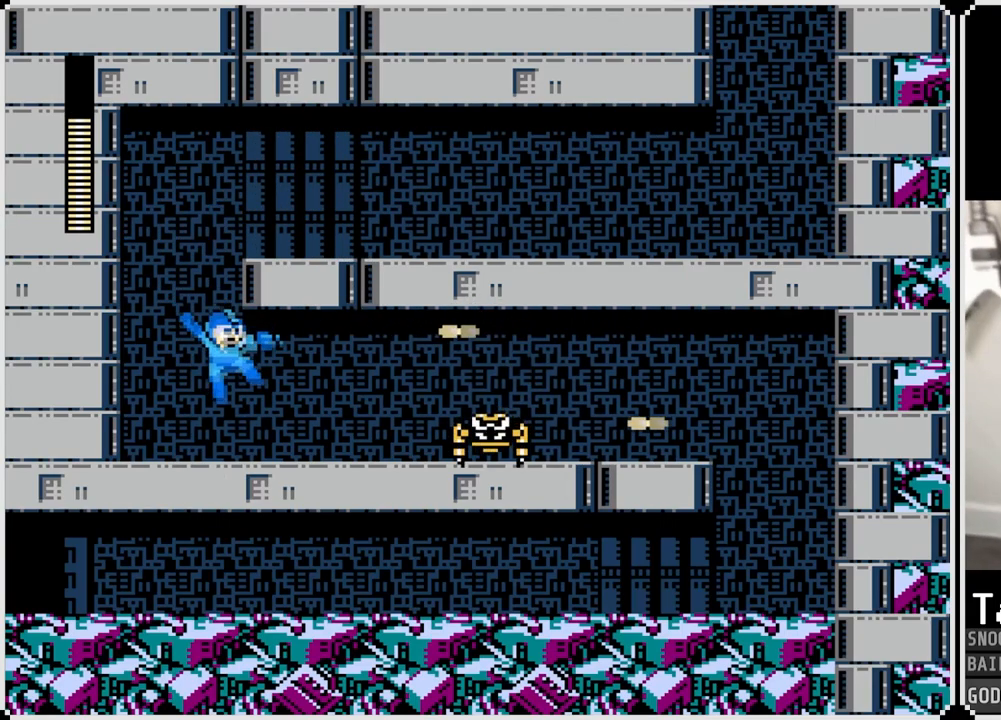
{"buttons": ["SQUARE"], "left_stick": "center", "right_stick": "center", "events": [[100, "SQUARE", "down"], [217, "DPAD_RIGHT", "up"], [234, "SQUARE", "up"], [267, "CROSS", "down"], [317, "SQUARE", "down"], [367, "CROSS", "up"], [384, "SQUARE", "up"], [434, "SQUARE", "down"]]}
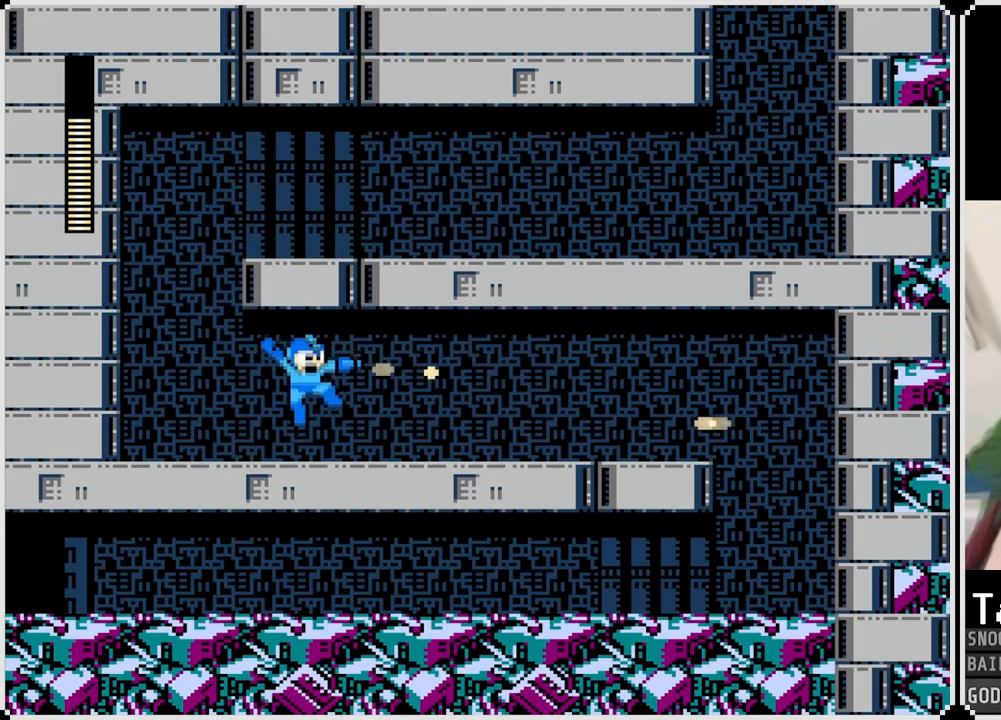
{"buttons": ["DPAD_RIGHT"], "left_stick": "center", "right_stick": "center", "events": [[33, "SQUARE", "up"], [116, "SQUARE", "down"], [167, "SQUARE", "up"], [183, "DPAD_RIGHT", "down"], [300, "CROSS", "down"], [417, "CROSS", "up"]]}